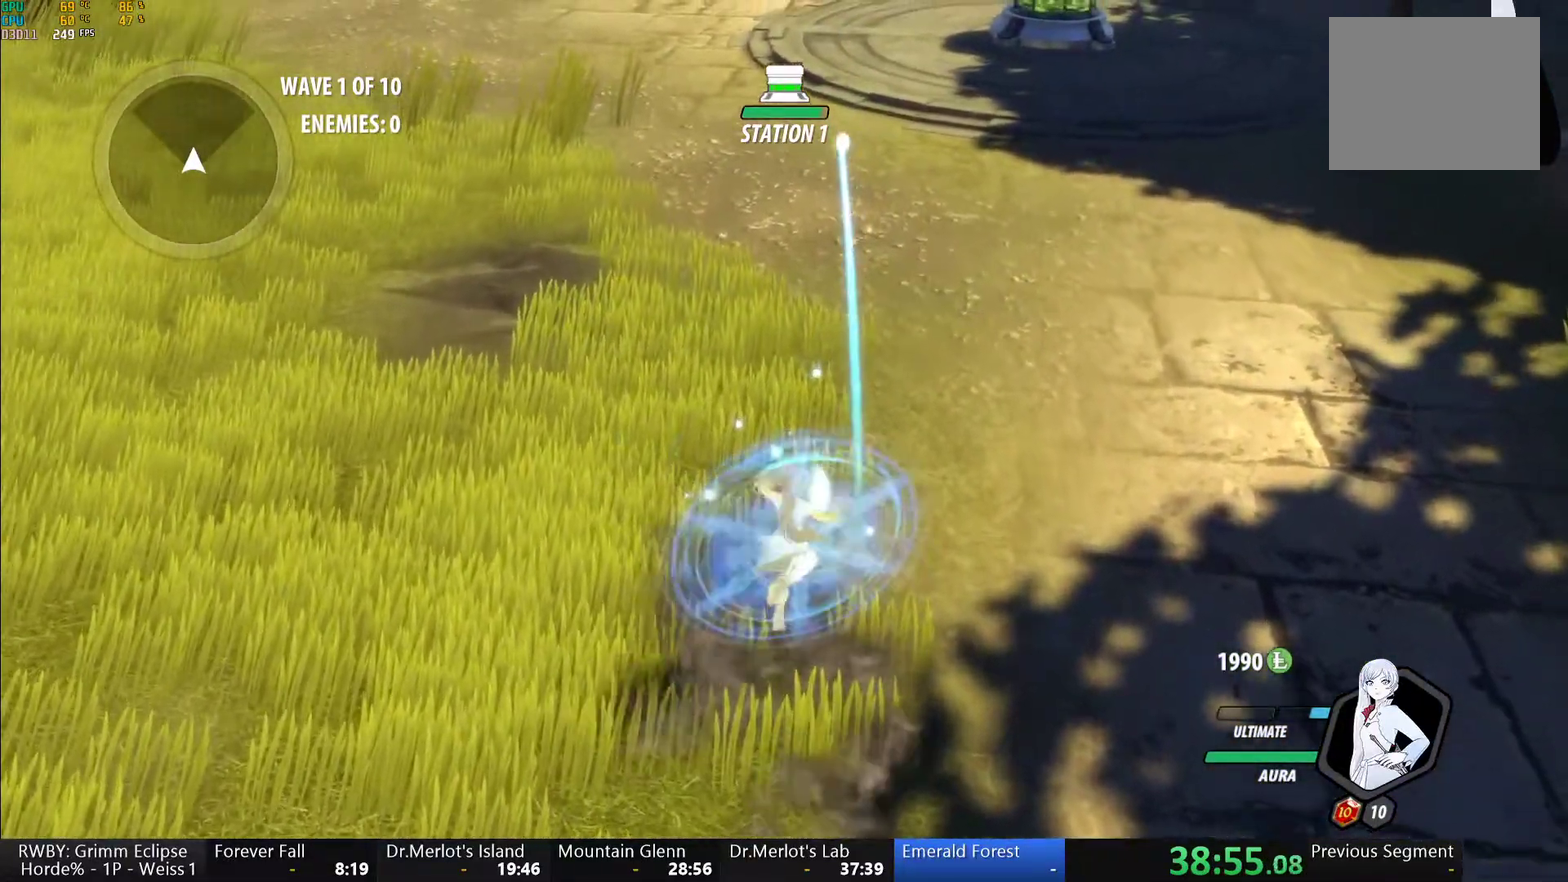
Gameplay with a controller (Xbox layout); each line is a JSON object with the inputs held at the frame after it. "events" lists button and stick changes between this image and that frame as [ms after this image, input, new state], when the widget could be followed in between. This document gives stick clicks only as held states, not as events.
{"buttons": [], "left_stick": "up", "right_stick": "center", "events": [[17, "R2", "up"], [33, "B", "down"], [83, "A", "down"], [83, "B", "up"], [117, "R2", "down"], [183, "A", "up"], [183, "R2", "up"], [317, "A", "down"], [317, "R2", "down"], [400, "A", "up"], [417, "R2", "up"]]}
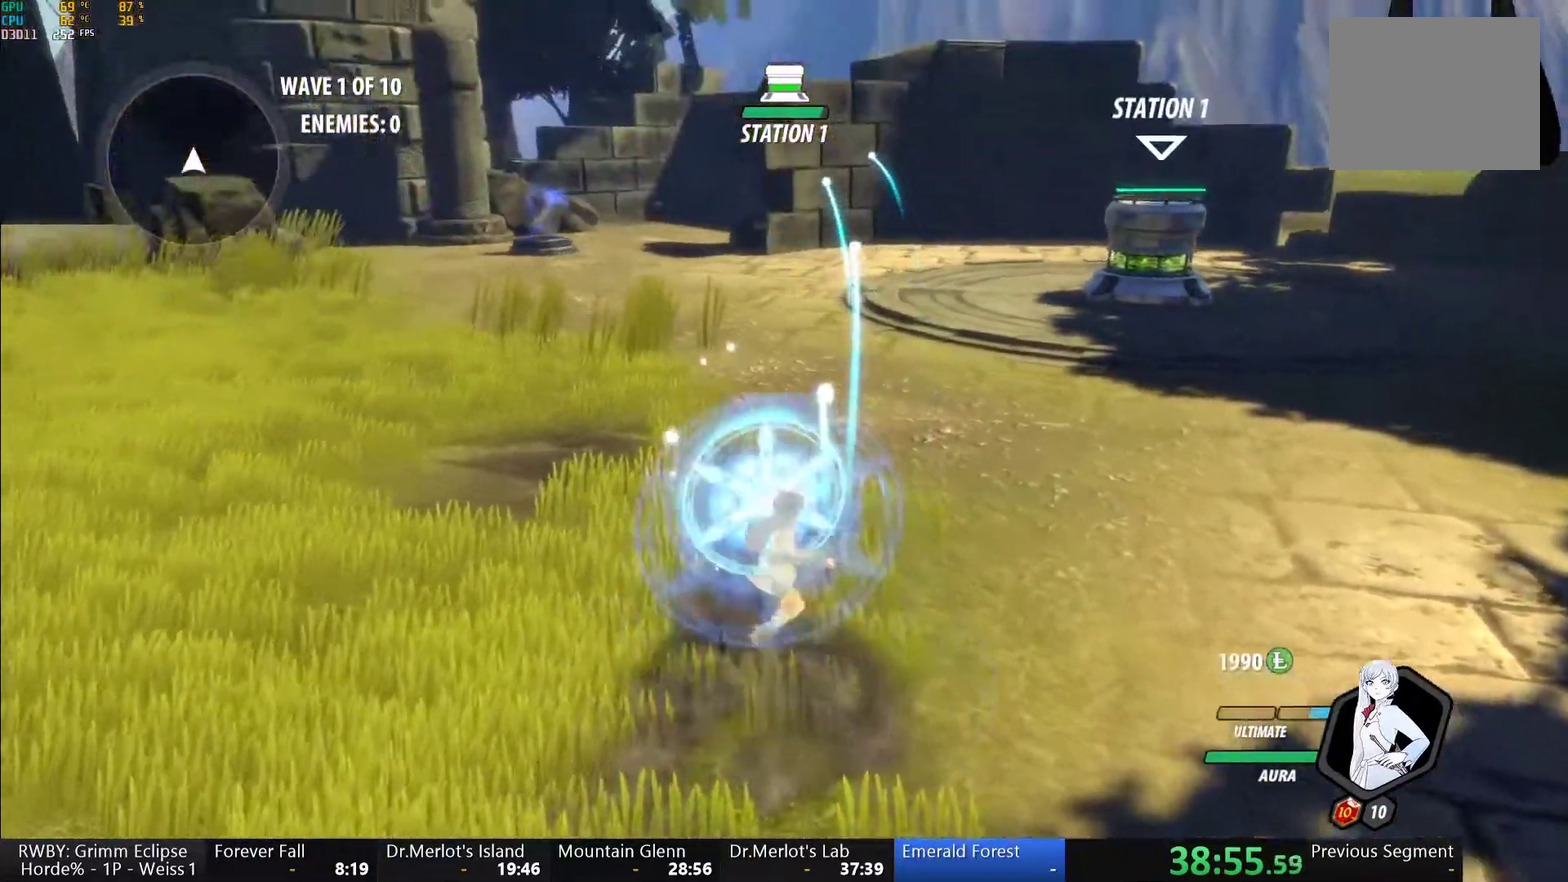
{"buttons": ["A", "R2"], "left_stick": "up", "right_stick": "center", "events": [[17, "A", "down"], [17, "R2", "down"], [117, "A", "up"], [133, "R2", "up"], [150, "B", "down"], [200, "B", "up"], [233, "A", "down"], [233, "R2", "down"], [317, "A", "up"], [350, "R2", "up"], [367, "B", "down"], [417, "B", "up"], [450, "A", "down"], [450, "R2", "down"]]}
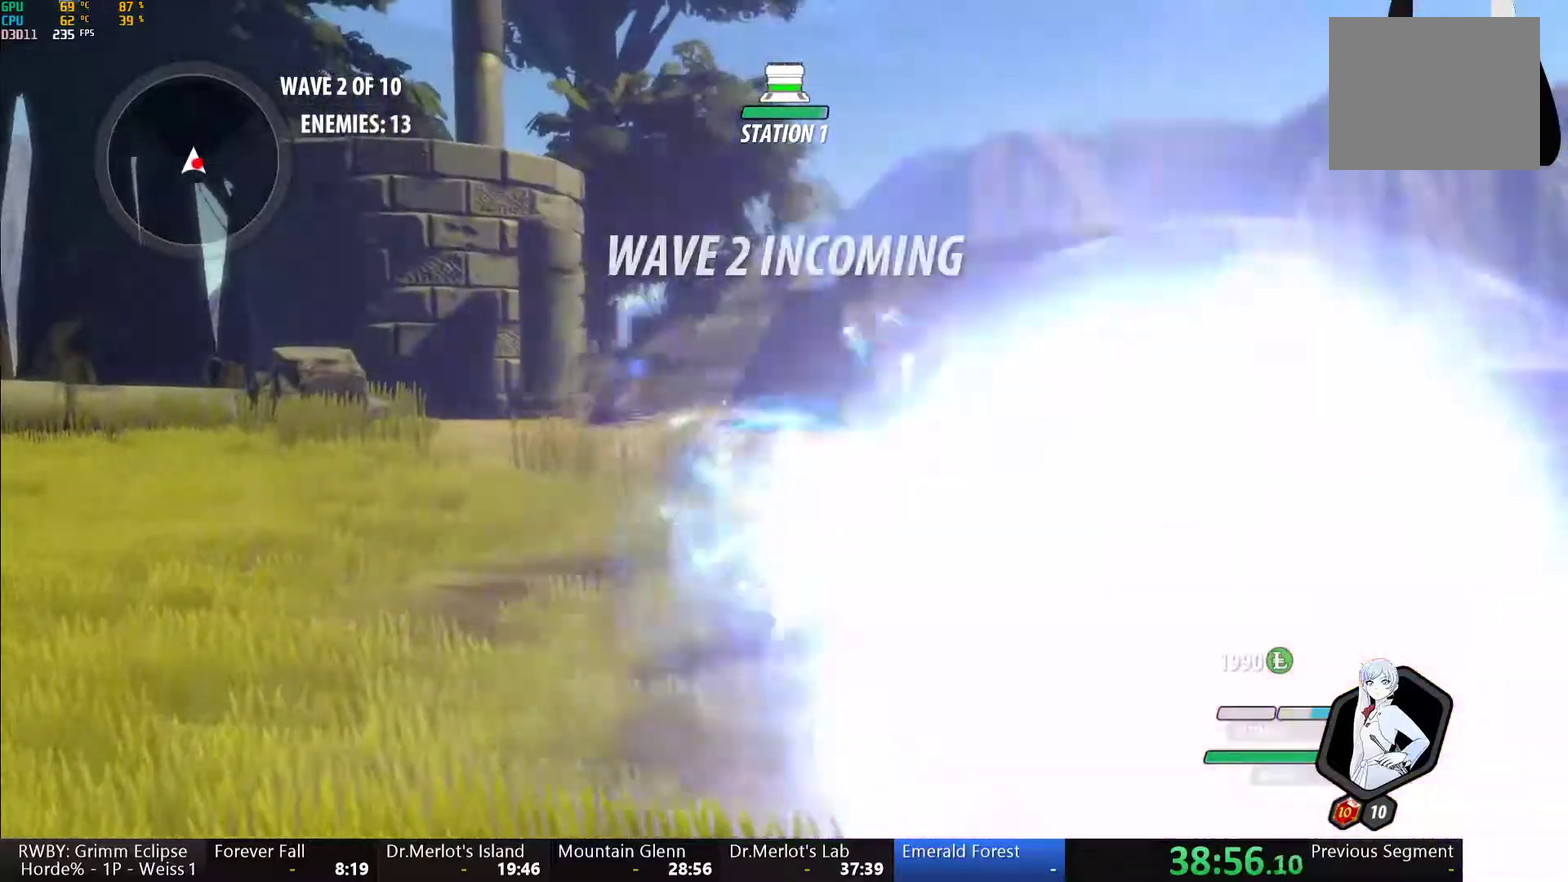
{"buttons": ["Y"], "left_stick": "down-right", "right_stick": "center", "events": [[17, "A", "up"], [67, "B", "down"], [67, "R2", "up"], [133, "B", "up"], [167, "A", "down"], [167, "R2", "down"], [250, "A", "up"], [283, "B", "down"], [300, "R2", "up"], [300, "left_stick", "center"], [333, "B", "up"], [350, "left_stick", "down-right"], [400, "L1", "down"], [433, "Y", "down"], [500, "L1", "up"]]}
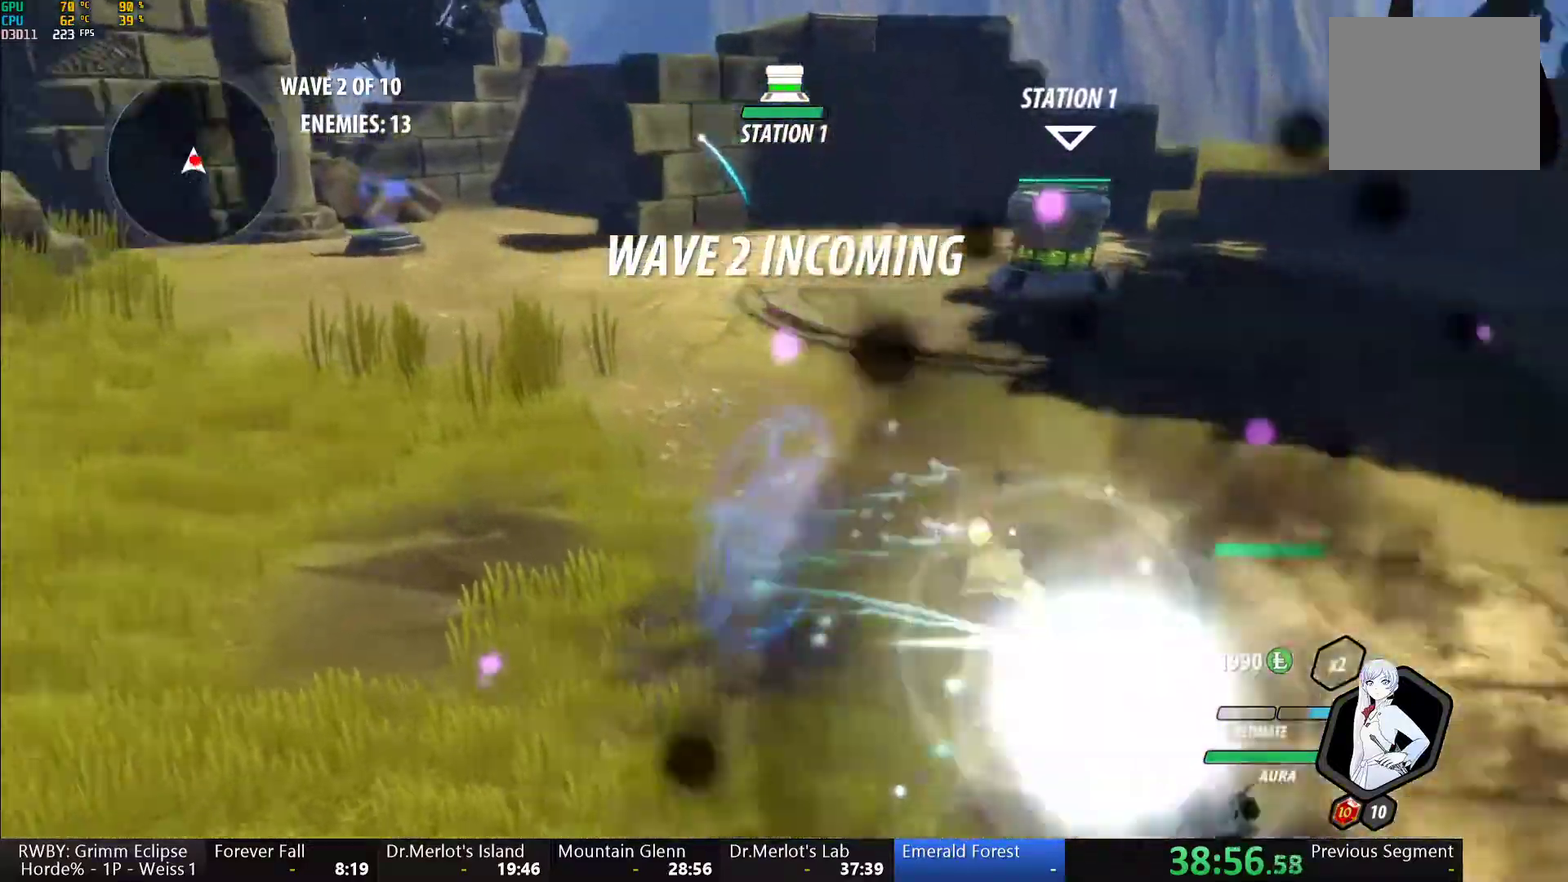
{"buttons": ["Y", "L1"], "left_stick": "up", "right_stick": "center", "events": [[33, "left_stick", "center"], [67, "L2", "down"], [183, "L2", "up"], [283, "B", "down"], [283, "Y", "up"], [350, "B", "up"], [400, "A", "down"], [400, "left_stick", "up"], [450, "A", "up"], [450, "L1", "down"], [467, "Y", "down"]]}
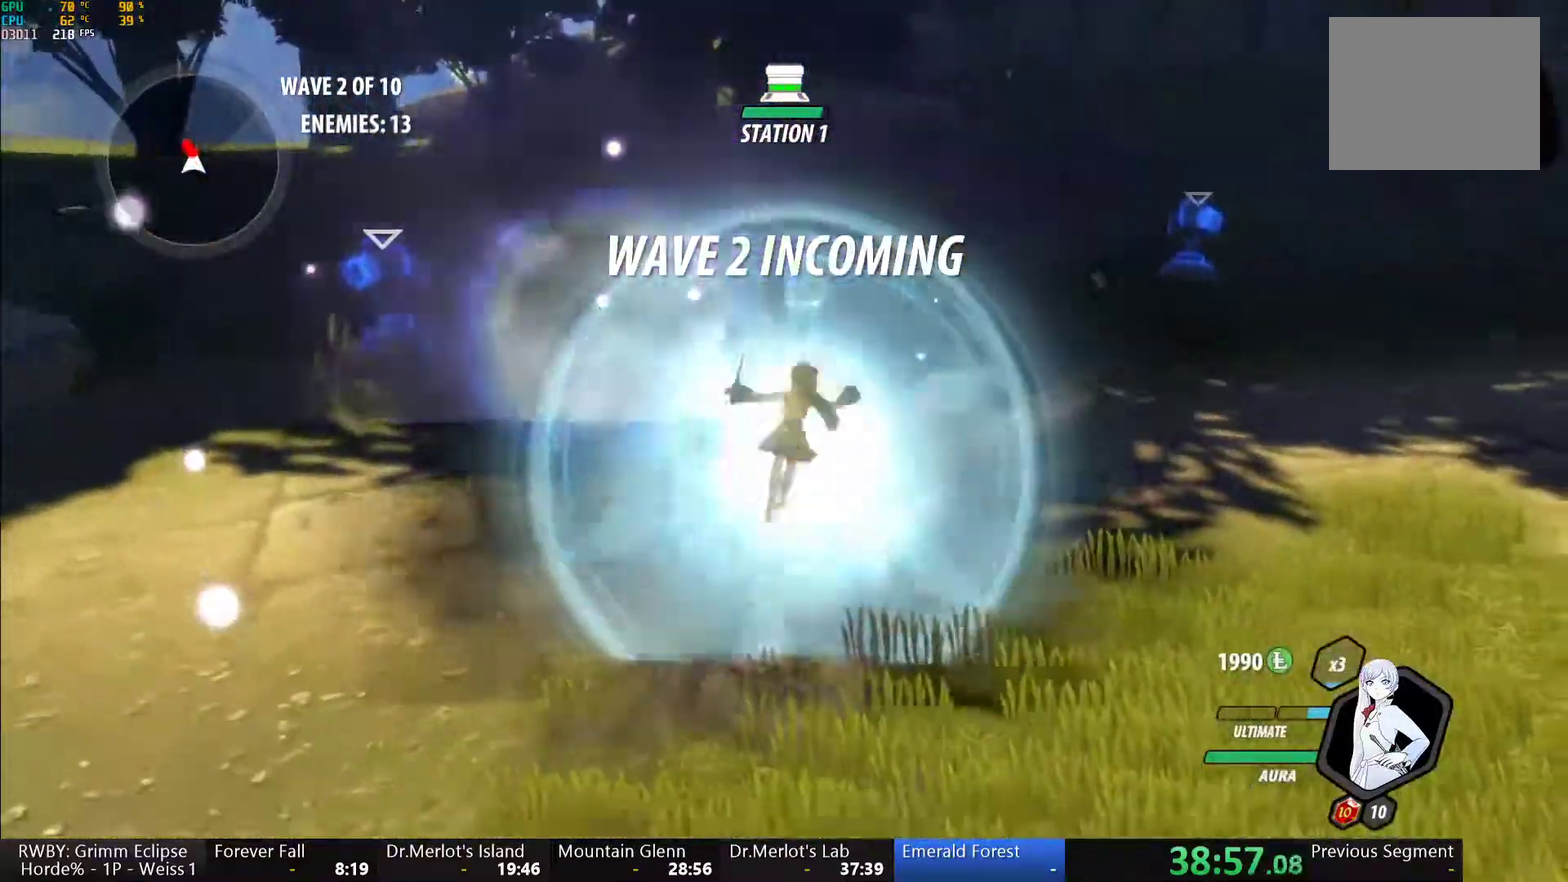
{"buttons": ["Y", "L1"], "left_stick": "up", "right_stick": "center", "events": [[67, "L1", "up"], [117, "left_stick", "center"], [300, "B", "down"], [300, "Y", "up"], [350, "B", "up"], [417, "A", "down"], [417, "left_stick", "up"], [467, "A", "up"], [467, "L1", "down"], [467, "Y", "down"]]}
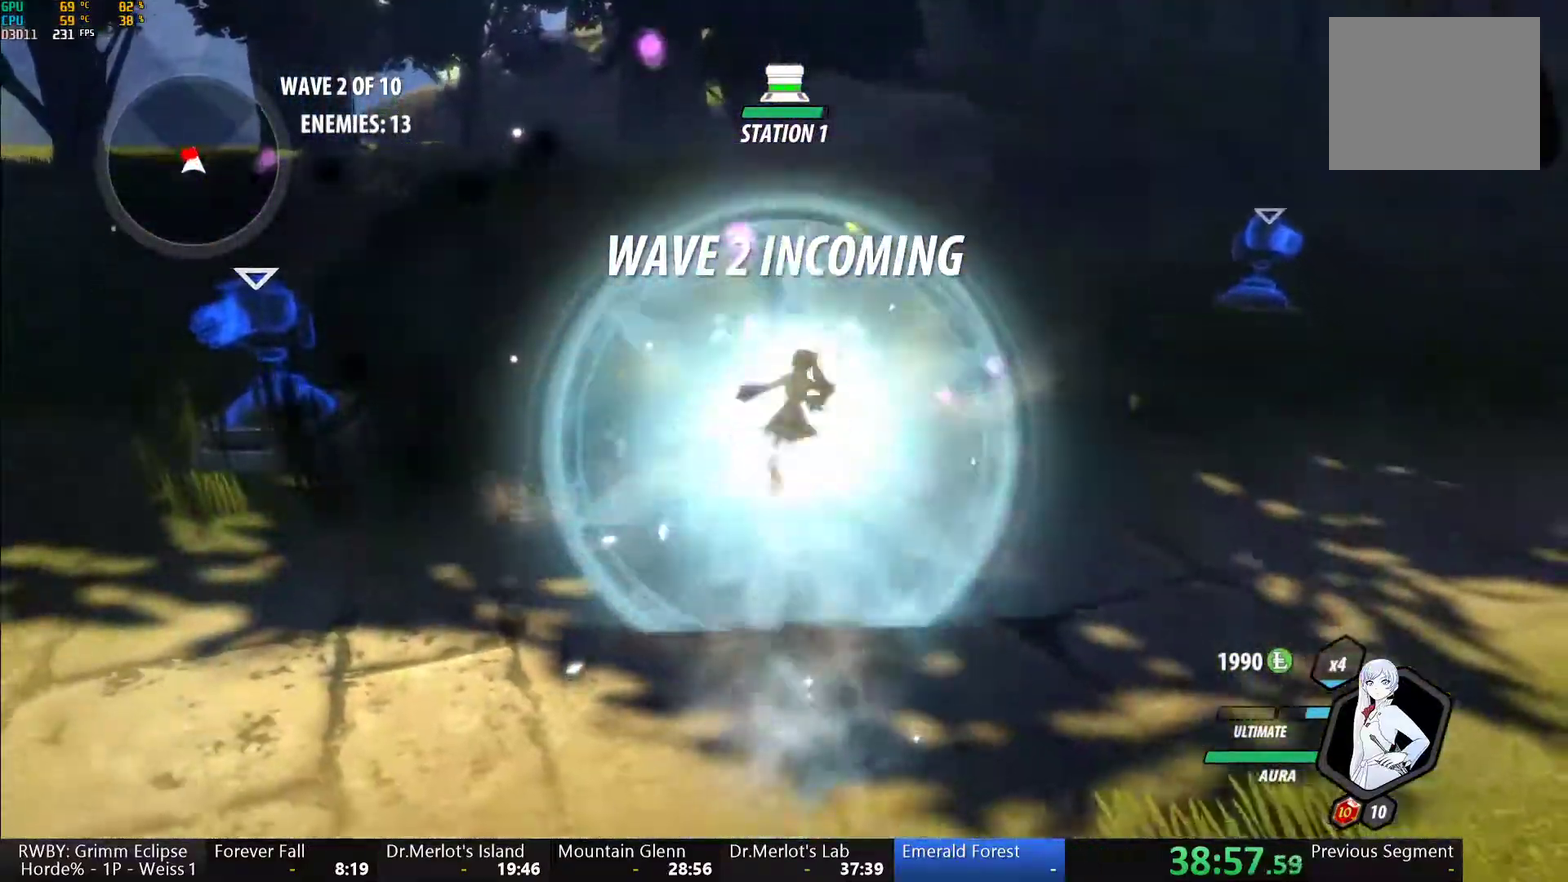
{"buttons": ["Y", "L1"], "left_stick": "up-left", "right_stick": "center", "events": [[100, "L1", "up"], [150, "left_stick", "center"], [317, "B", "down"], [317, "Y", "up"], [367, "B", "up"], [467, "left_stick", "up-left"], [483, "L1", "down"], [483, "Y", "down"]]}
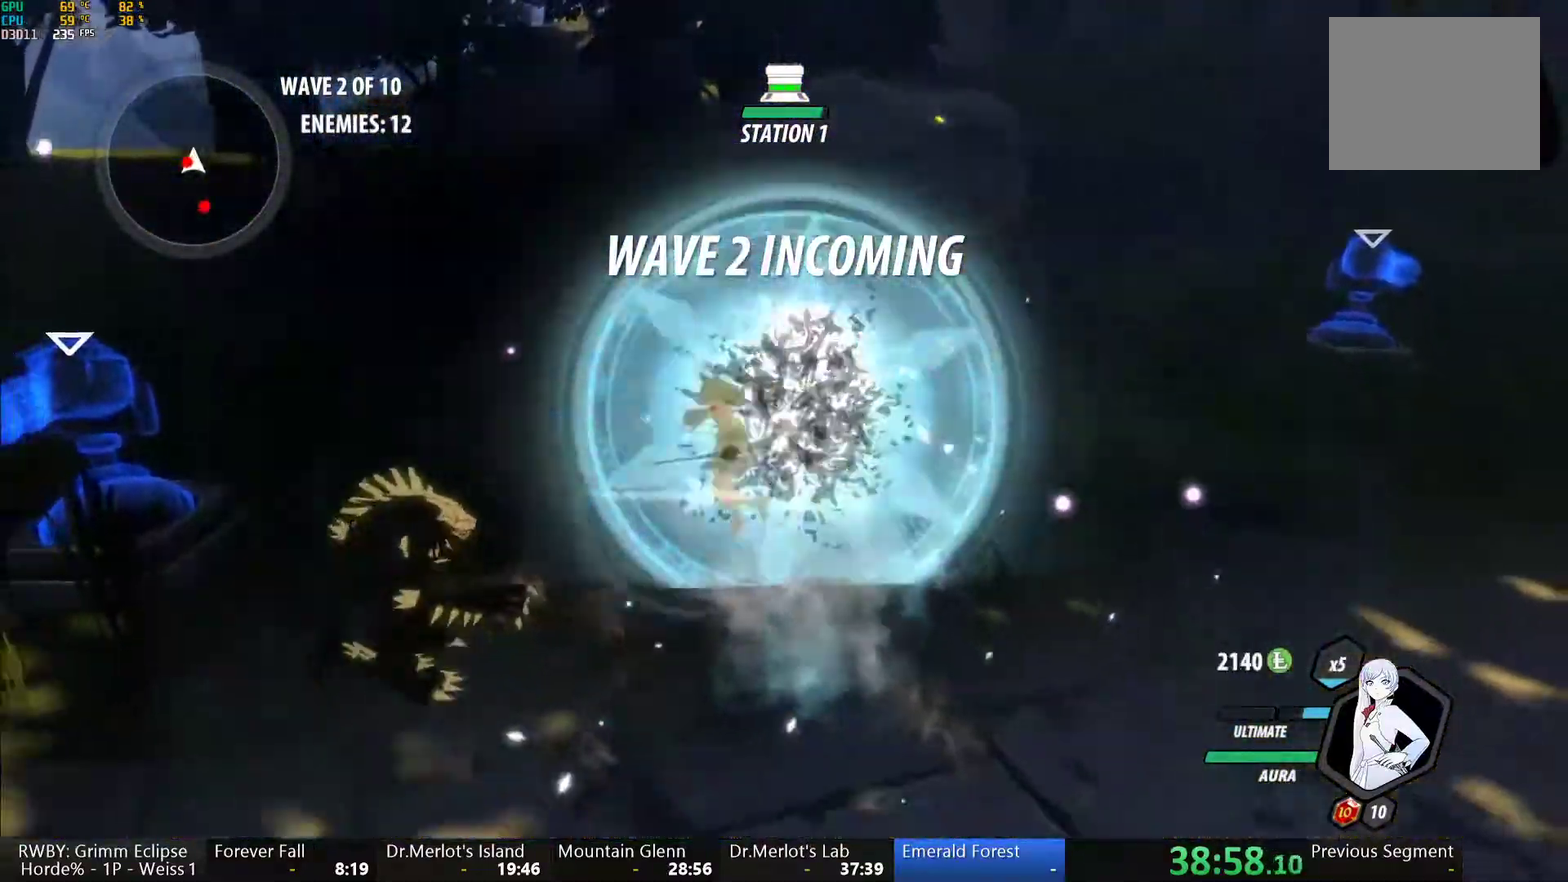
{"buttons": ["Y", "L1"], "left_stick": "up", "right_stick": "center", "events": [[50, "left_stick", "left"], [67, "L1", "up"], [100, "left_stick", "center"], [133, "L2", "down"], [233, "L2", "up"], [333, "B", "down"], [333, "Y", "up"], [383, "B", "up"], [450, "left_stick", "up"], [483, "L1", "down"], [500, "Y", "down"]]}
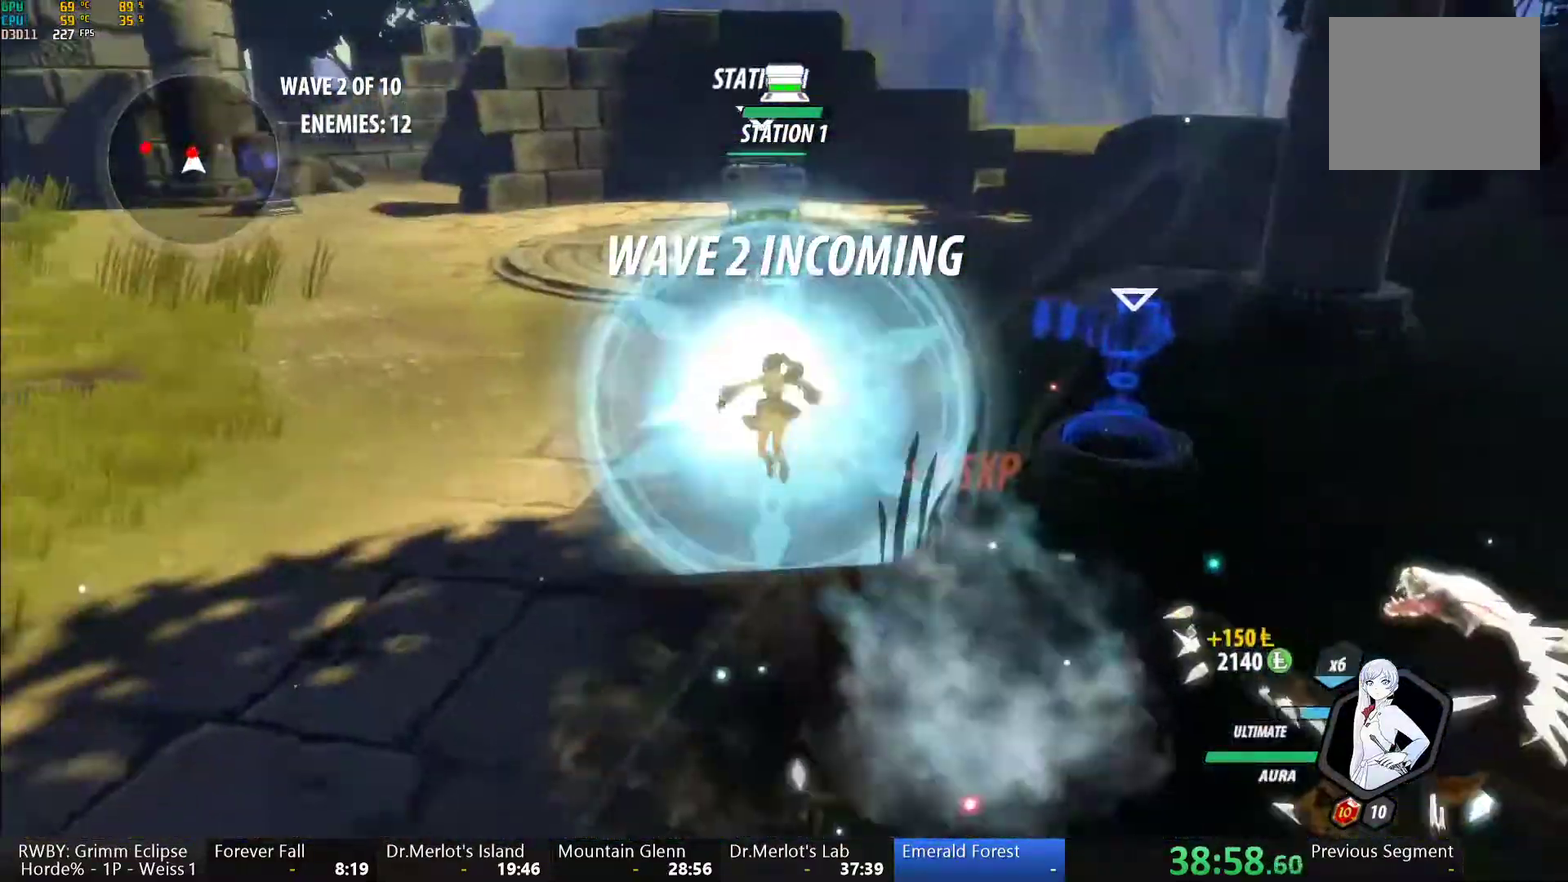
{"buttons": ["A"], "left_stick": "up", "right_stick": "center"}
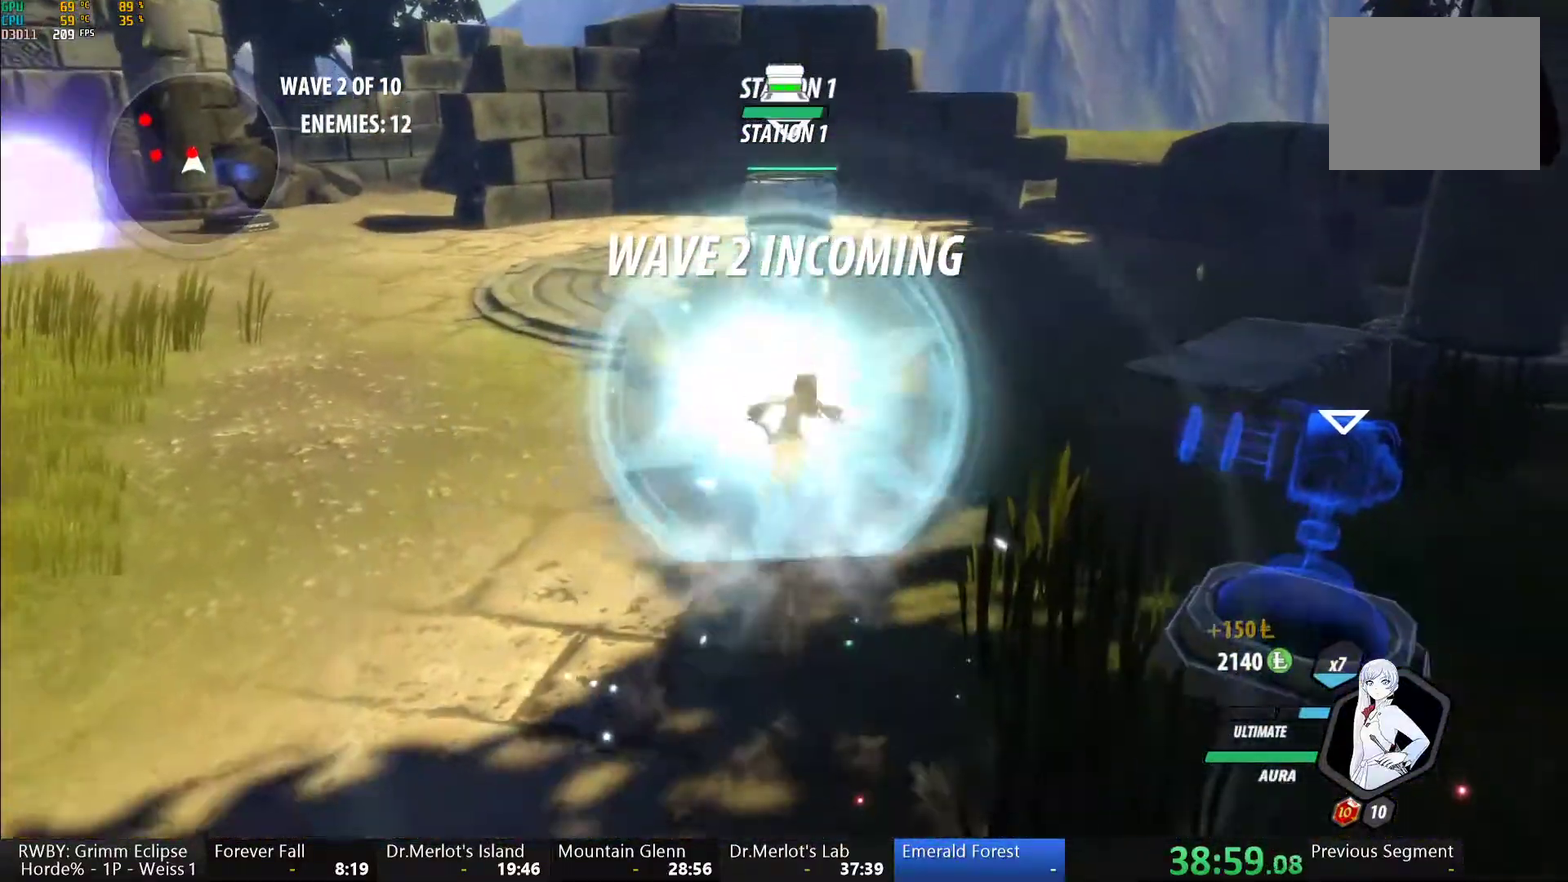
{"buttons": ["A"], "left_stick": "left", "right_stick": "center"}
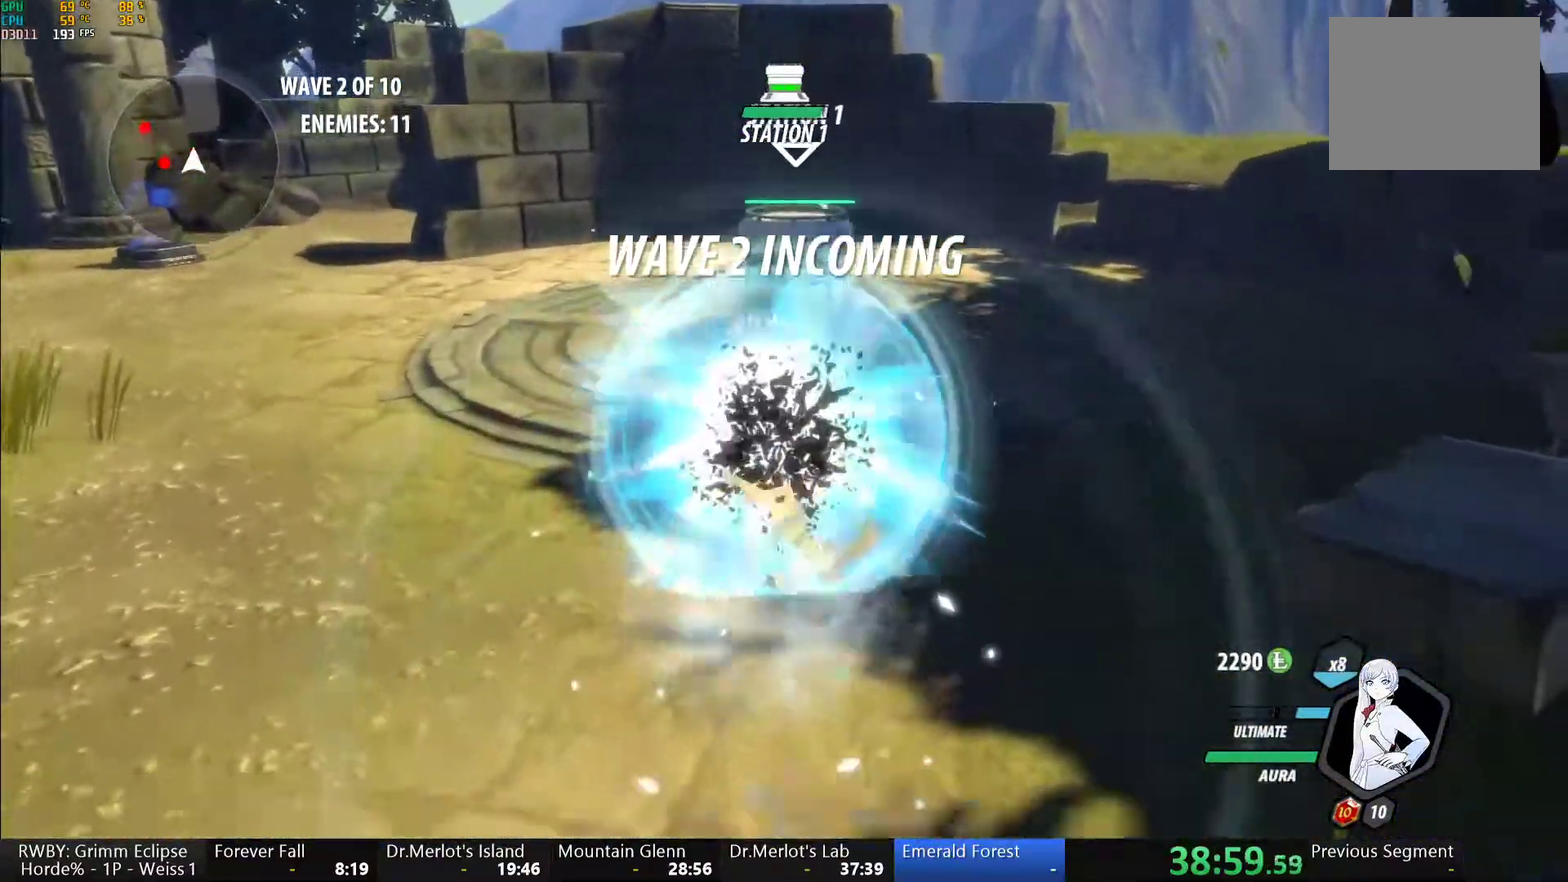
{"buttons": [], "left_stick": "center", "right_stick": "center", "events": [[17, "A", "up"], [17, "L1", "down"], [17, "Y", "down"], [67, "B", "down"], [83, "Y", "up"], [117, "L1", "up"], [133, "B", "up"], [183, "A", "down"], [217, "L1", "down"], [233, "A", "up"], [233, "Y", "down"], [333, "L1", "up"], [433, "Y", "up"], [433, "left_stick", "center"]]}
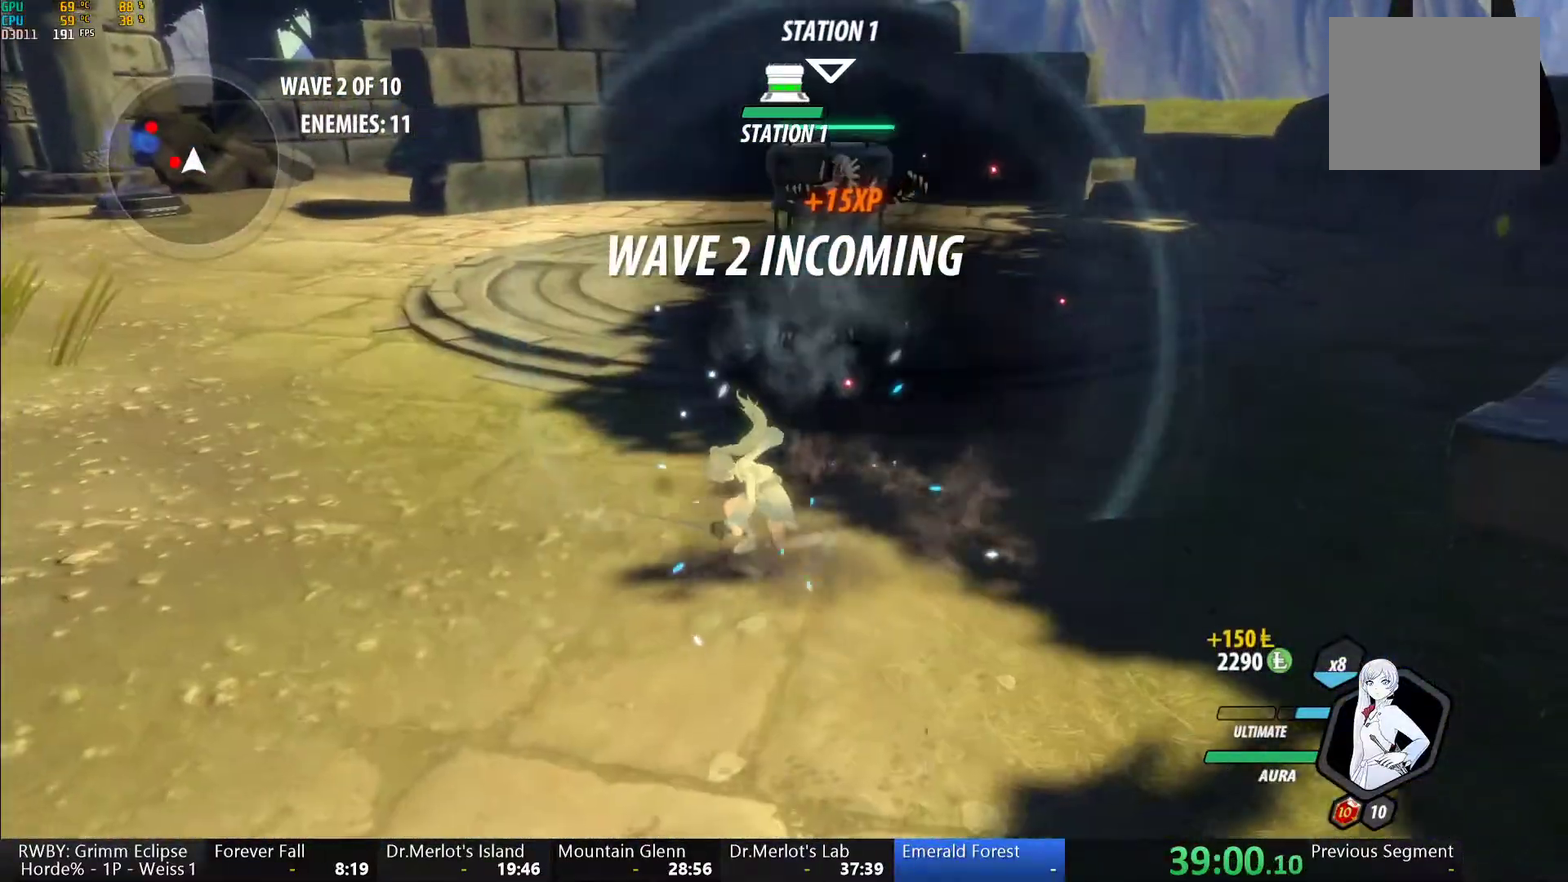
{"buttons": ["A", "L1"], "left_stick": "down-left", "right_stick": "center", "events": [[150, "left_stick", "up"], [250, "A", "down"], [250, "R2", "down"], [367, "A", "up"], [367, "B", "down"], [383, "R2", "up"], [417, "B", "up"], [417, "left_stick", "down-left"], [467, "A", "down"], [467, "L1", "down"]]}
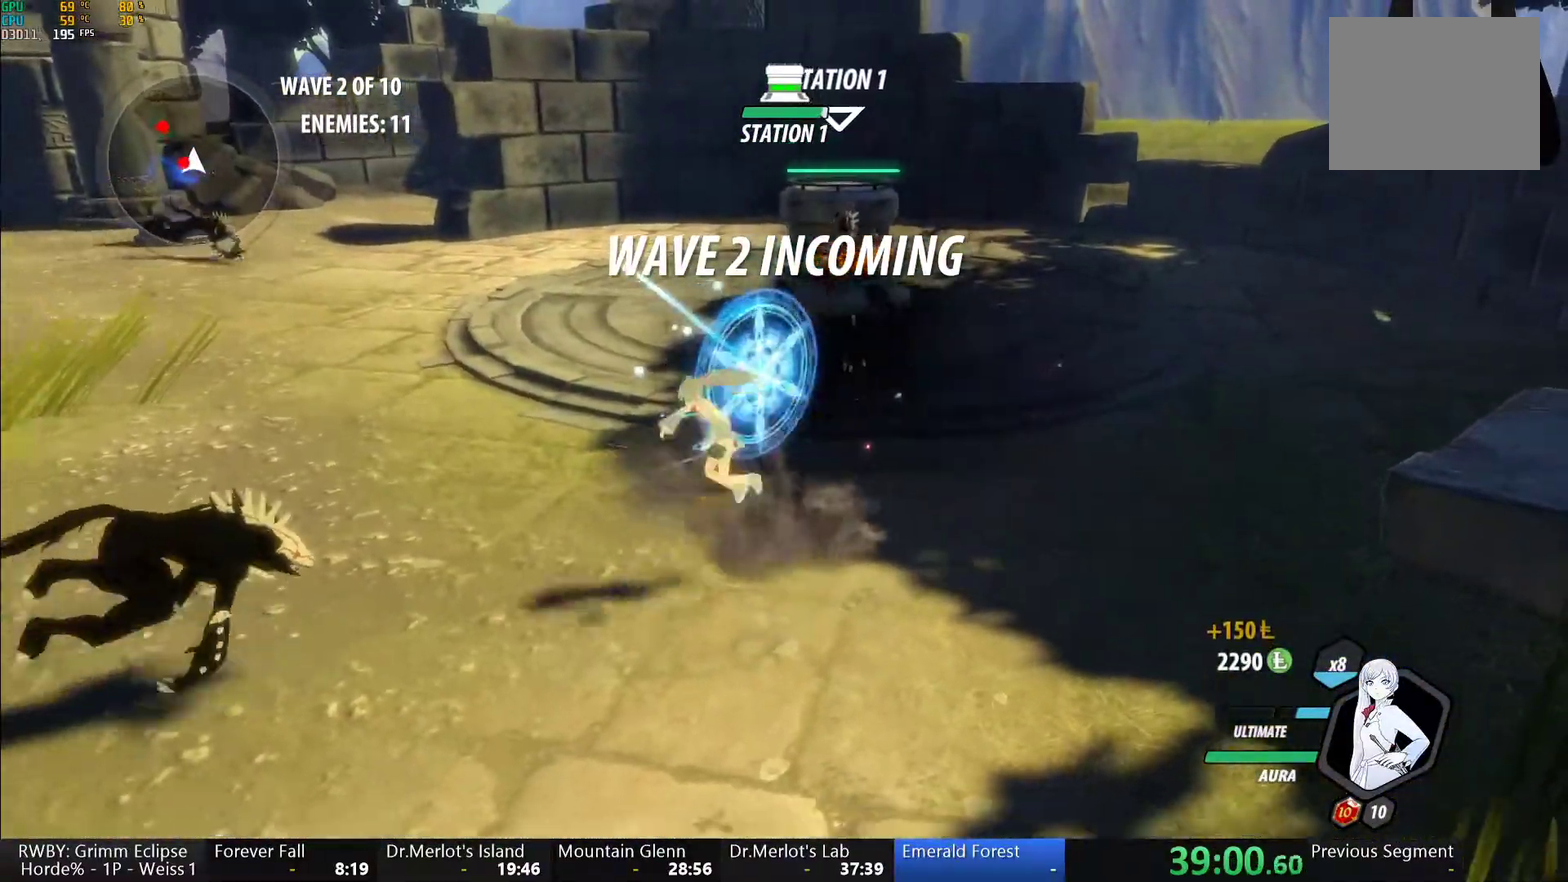
{"buttons": ["L1"], "left_stick": "down-left", "right_stick": "center", "events": [[33, "A", "up"], [33, "Y", "down"], [33, "left_stick", "left"], [83, "L1", "up"], [150, "left_stick", "center"], [350, "B", "down"], [367, "Y", "up"], [433, "B", "up"], [433, "left_stick", "down-left"], [500, "L1", "down"]]}
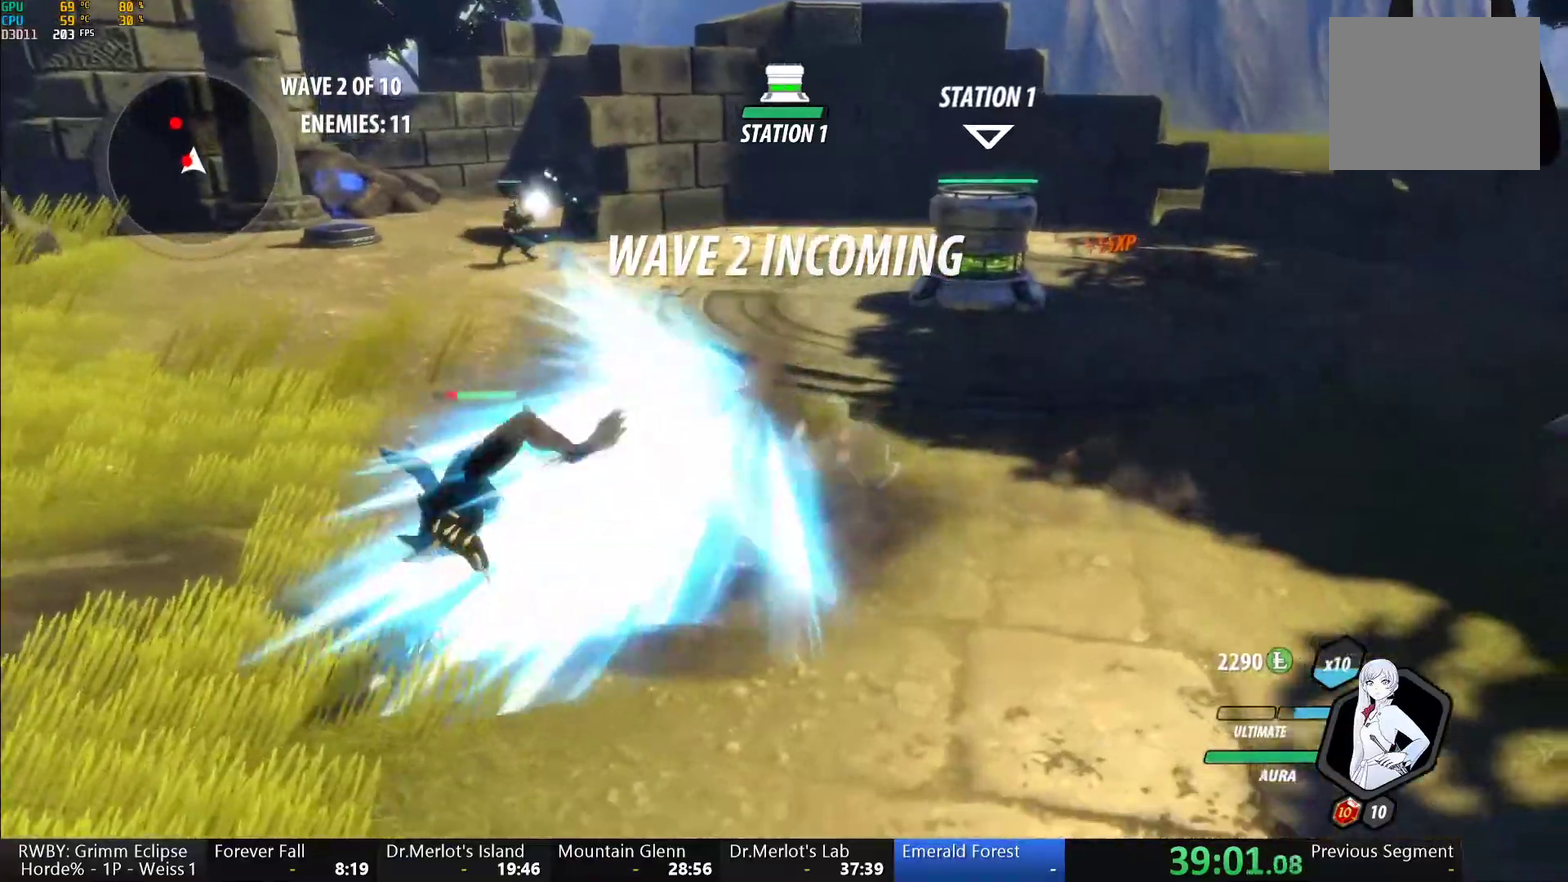
{"buttons": ["A"], "left_stick": "down-left", "right_stick": "center"}
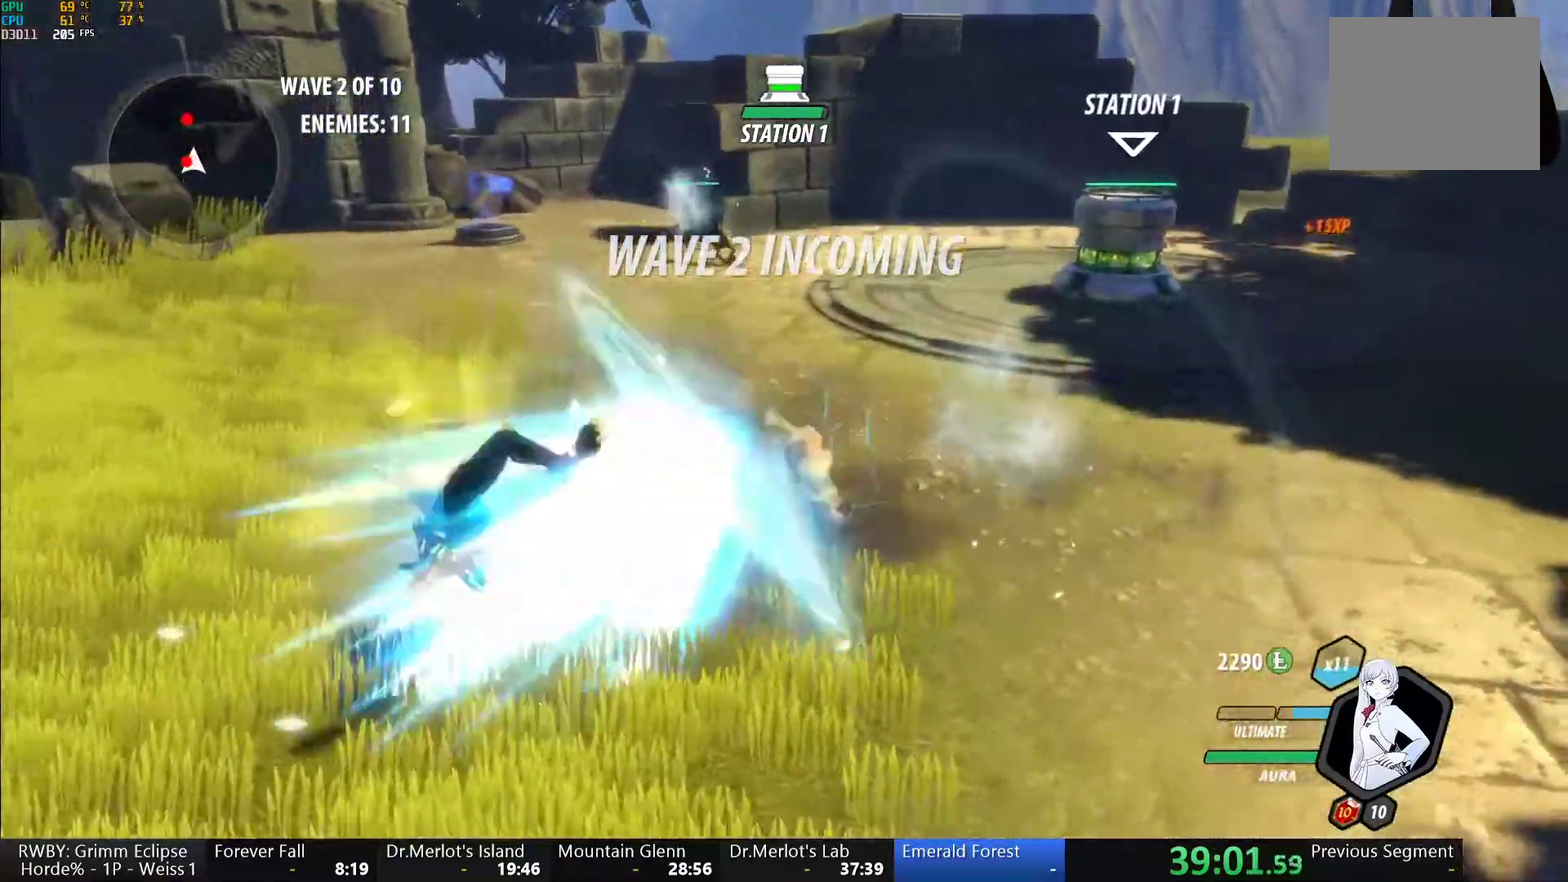
{"buttons": [], "left_stick": "up-right", "right_stick": "center"}
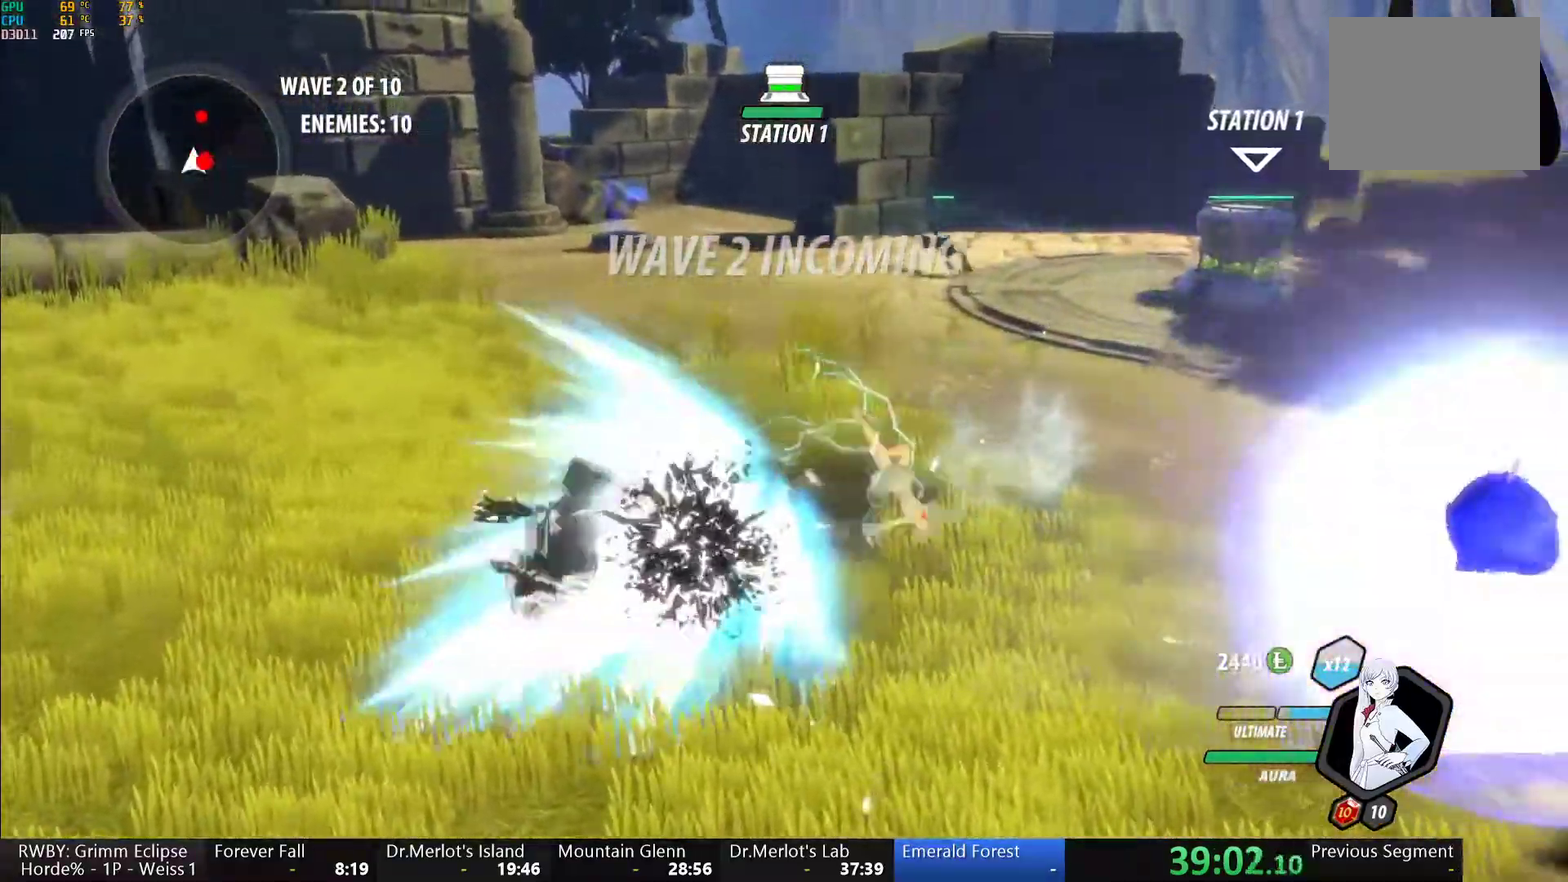
{"buttons": [], "left_stick": "right", "right_stick": "center", "events": [[33, "A", "down"], [83, "A", "up"], [83, "L1", "down"], [100, "Y", "down"], [167, "B", "down"], [183, "Y", "up"], [200, "L1", "up"], [217, "left_stick", "up"], [233, "B", "up"], [250, "A", "down"], [300, "A", "up"], [300, "L1", "down"], [300, "Y", "down"], [350, "B", "down"], [383, "Y", "up"], [417, "L1", "up"], [433, "B", "up"], [450, "left_stick", "center"], [500, "left_stick", "right"]]}
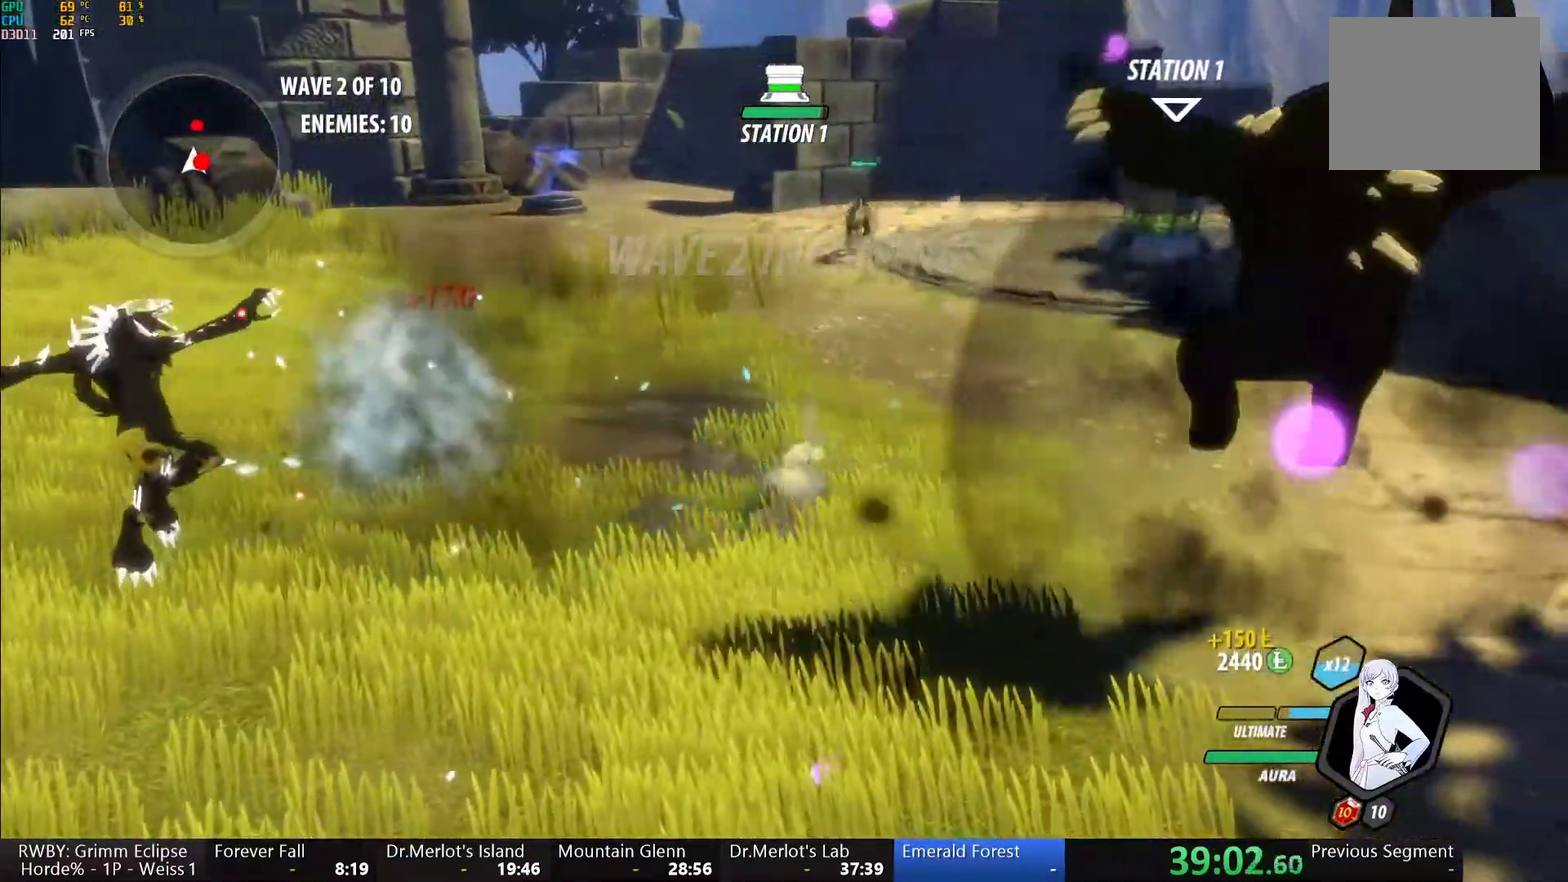
{"buttons": ["Y", "L2"], "left_stick": "center", "right_stick": "center", "events": [[283, "L1", "down"], [333, "Y", "down"], [383, "L1", "up"], [417, "left_stick", "center"], [483, "L2", "down"]]}
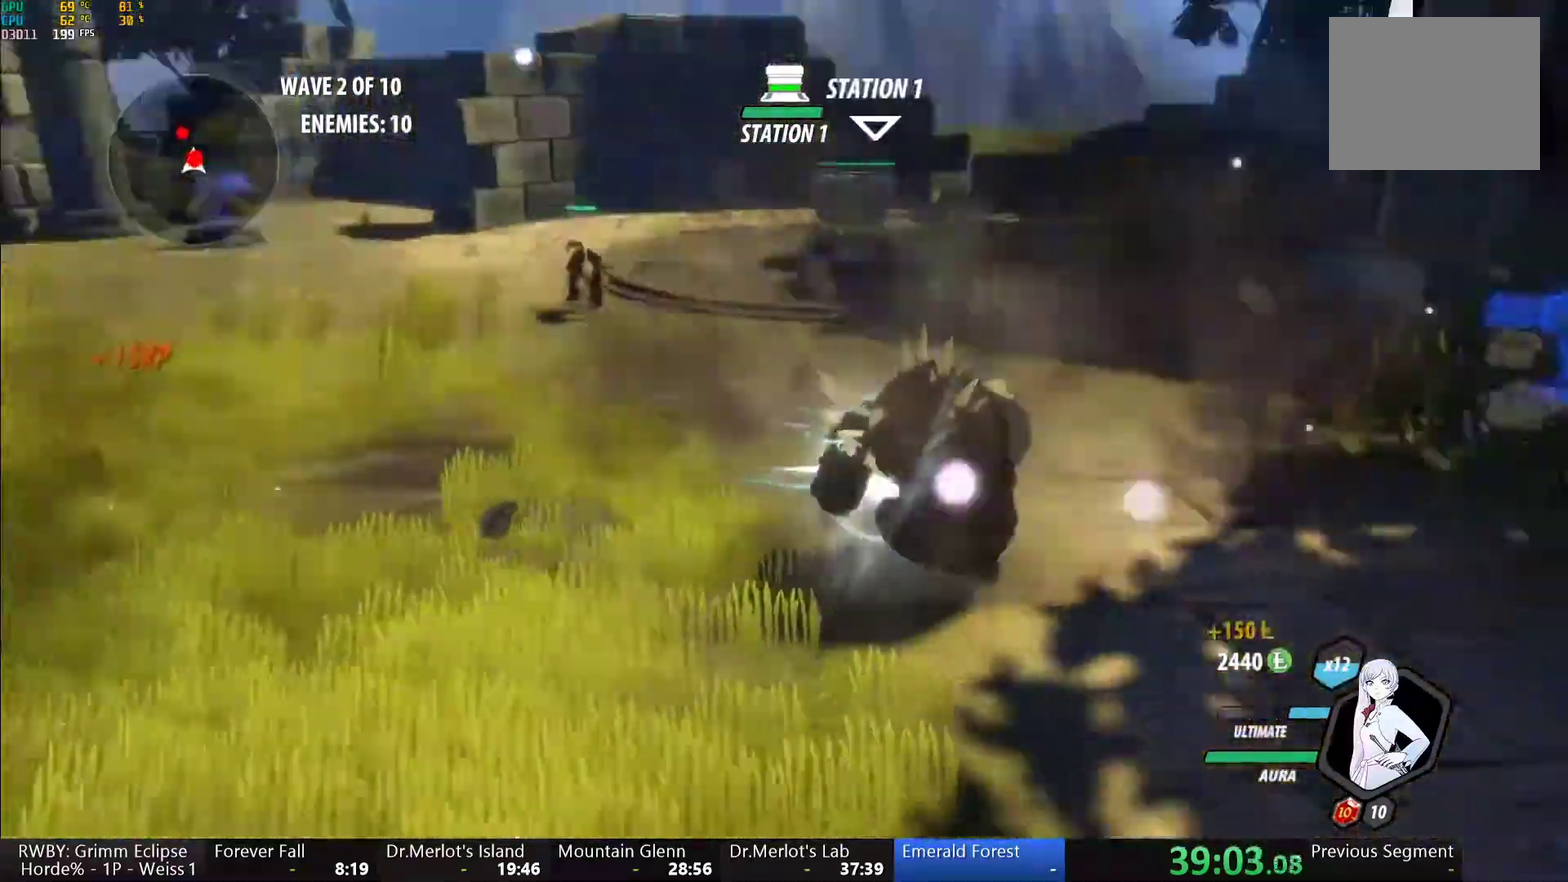
{"buttons": ["A"], "left_stick": "down-left", "right_stick": "center", "events": [[33, "L2", "up"], [167, "B", "down"], [167, "Y", "up"], [250, "B", "up"], [250, "left_stick", "left"], [317, "L1", "down"], [350, "Y", "down"], [400, "B", "down"], [400, "L1", "up"], [400, "Y", "up"], [400, "left_stick", "down-left"], [483, "B", "up"], [500, "A", "down"]]}
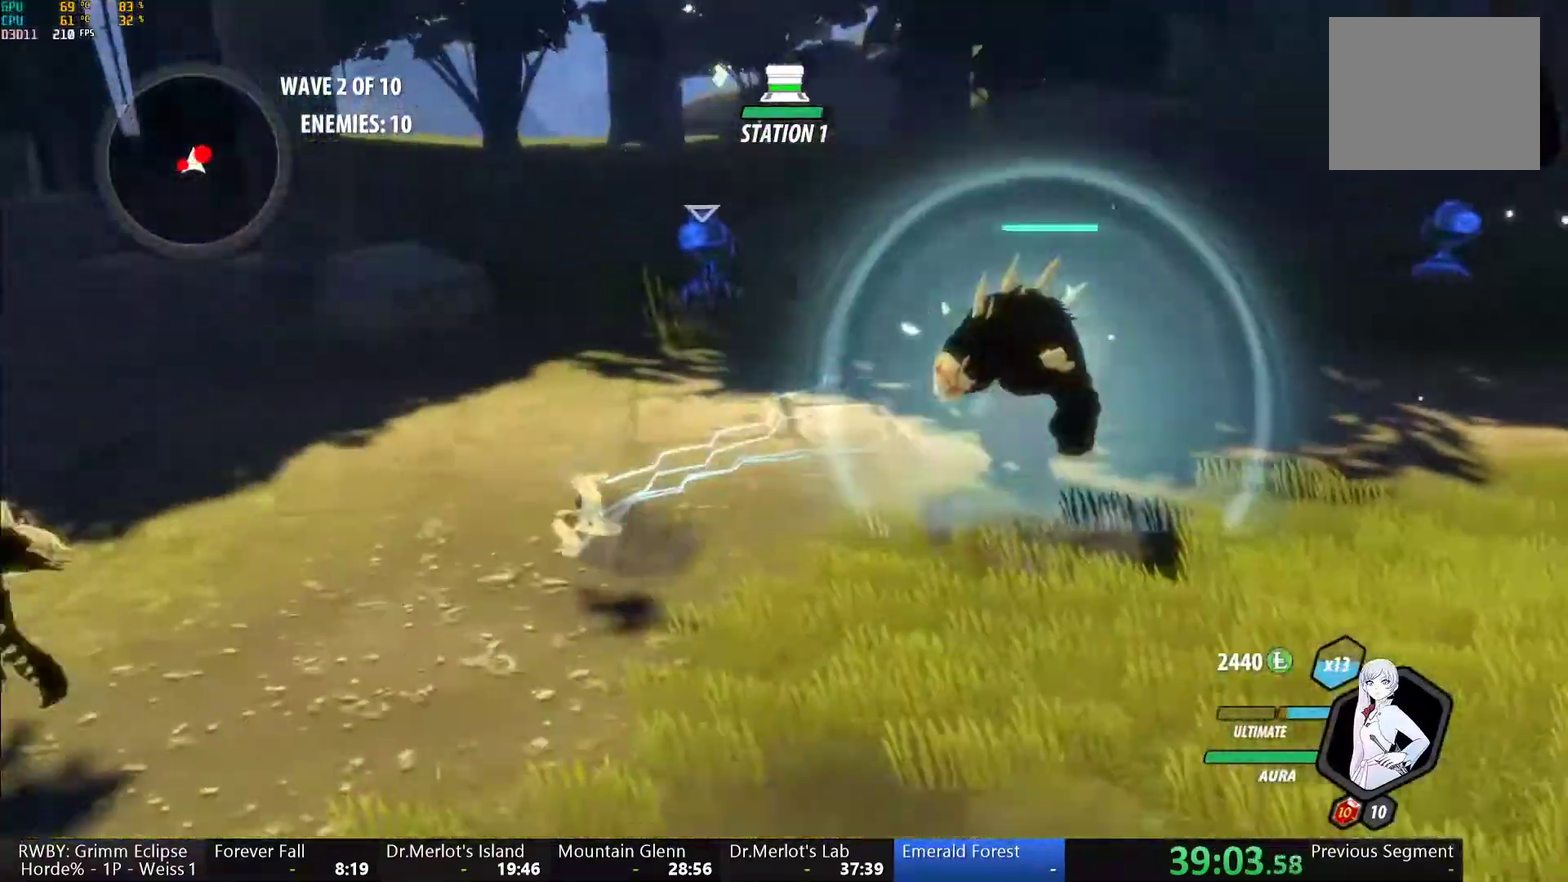
{"buttons": [], "left_stick": "center", "right_stick": "center", "events": [[33, "L1", "down"], [67, "A", "up"], [67, "Y", "down"], [167, "L1", "up"], [217, "left_stick", "center"], [400, "B", "down"], [400, "Y", "up"], [483, "B", "up"]]}
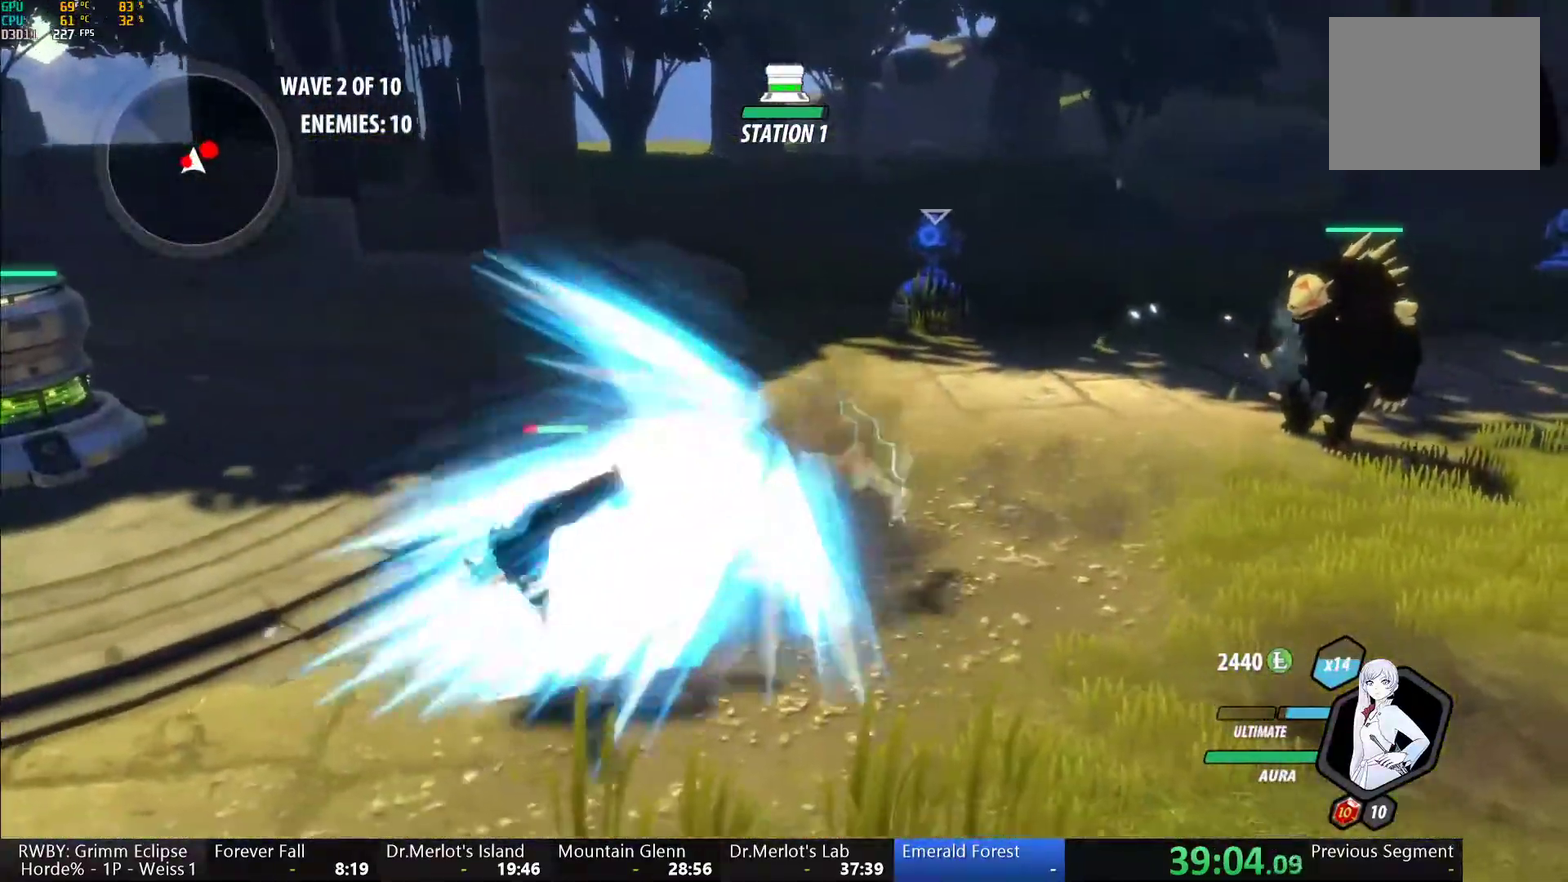
{"buttons": ["B"], "left_stick": "center", "right_stick": "center", "events": [[17, "left_stick", "down-left"], [67, "L1", "down"], [83, "Y", "down"], [367, "L1", "up"], [417, "B", "down"], [450, "Y", "up"], [450, "left_stick", "center"]]}
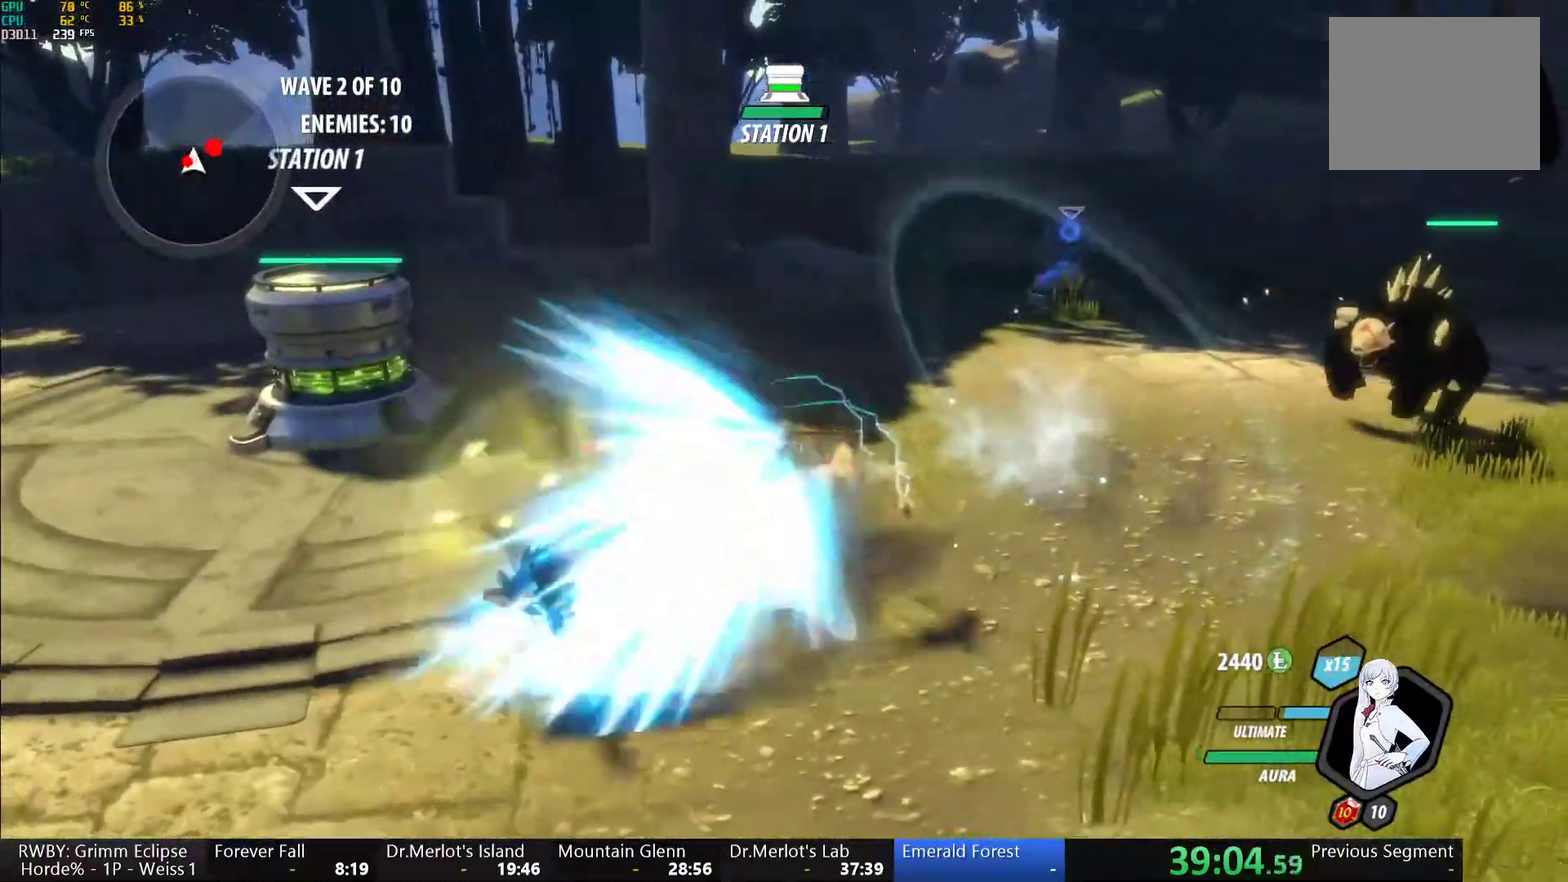
{"buttons": ["B"], "left_stick": "center", "right_stick": "center", "events": [[17, "B", "up"], [67, "A", "down"], [67, "left_stick", "down-left"], [83, "L1", "down"], [117, "A", "up"], [117, "Y", "down"], [433, "L1", "up"], [500, "B", "down"], [500, "Y", "up"], [500, "left_stick", "center"]]}
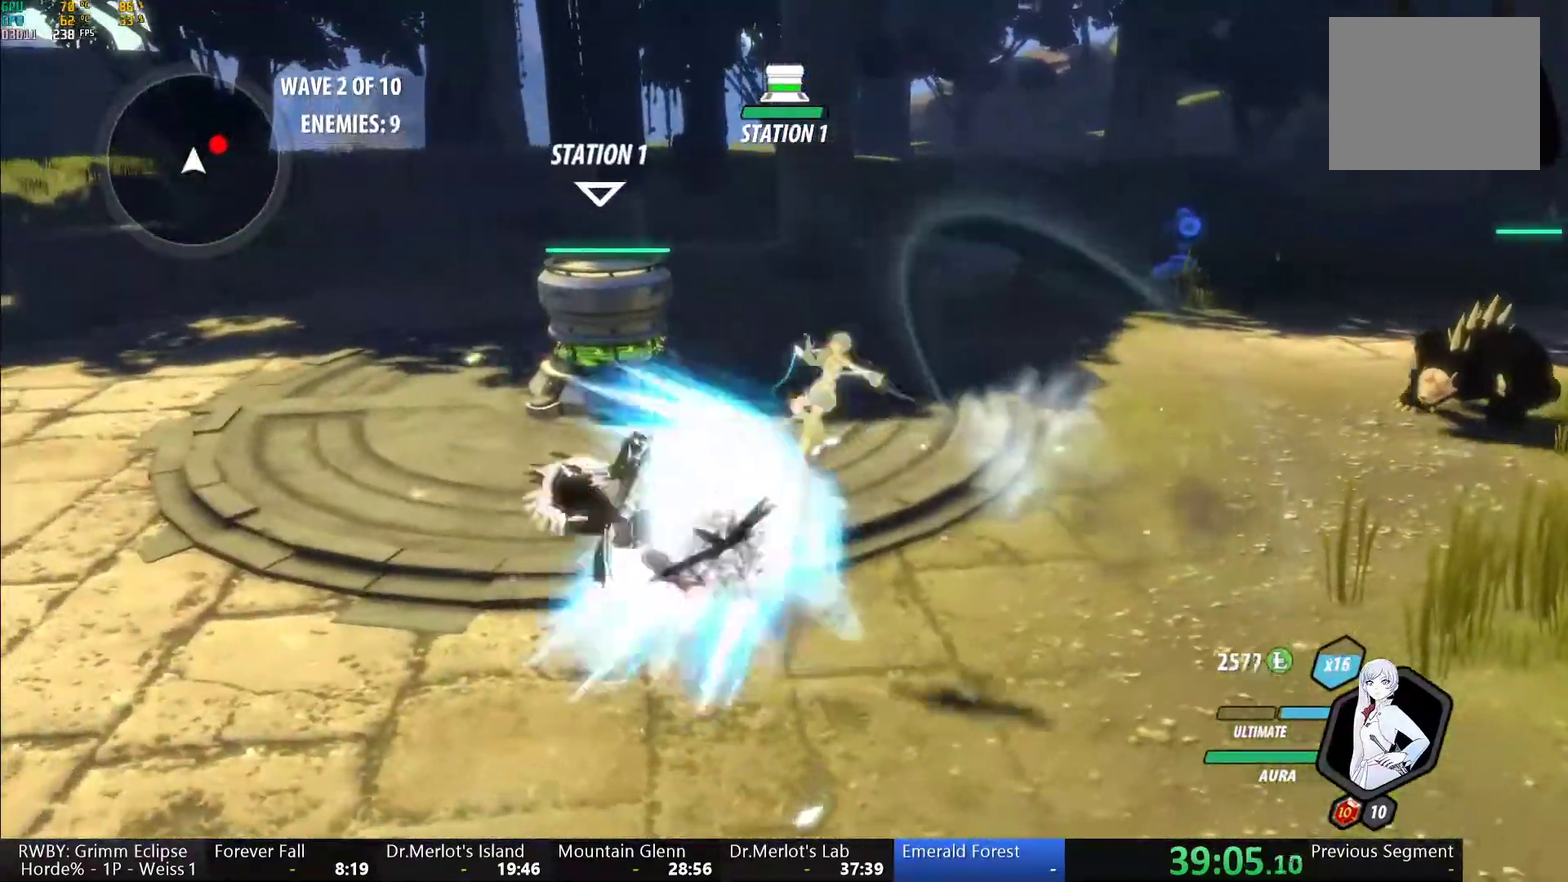
{"buttons": ["B", "L1"], "left_stick": "right", "right_stick": "center", "events": [[67, "B", "up"], [133, "left_stick", "down-right"], [183, "L1", "down"], [200, "Y", "down"], [233, "B", "down"], [250, "Y", "up"], [300, "L1", "up"], [333, "B", "up"], [367, "A", "down"], [400, "L1", "down"], [417, "A", "up"], [433, "Y", "down"], [433, "left_stick", "right"], [467, "B", "down"], [483, "Y", "up"]]}
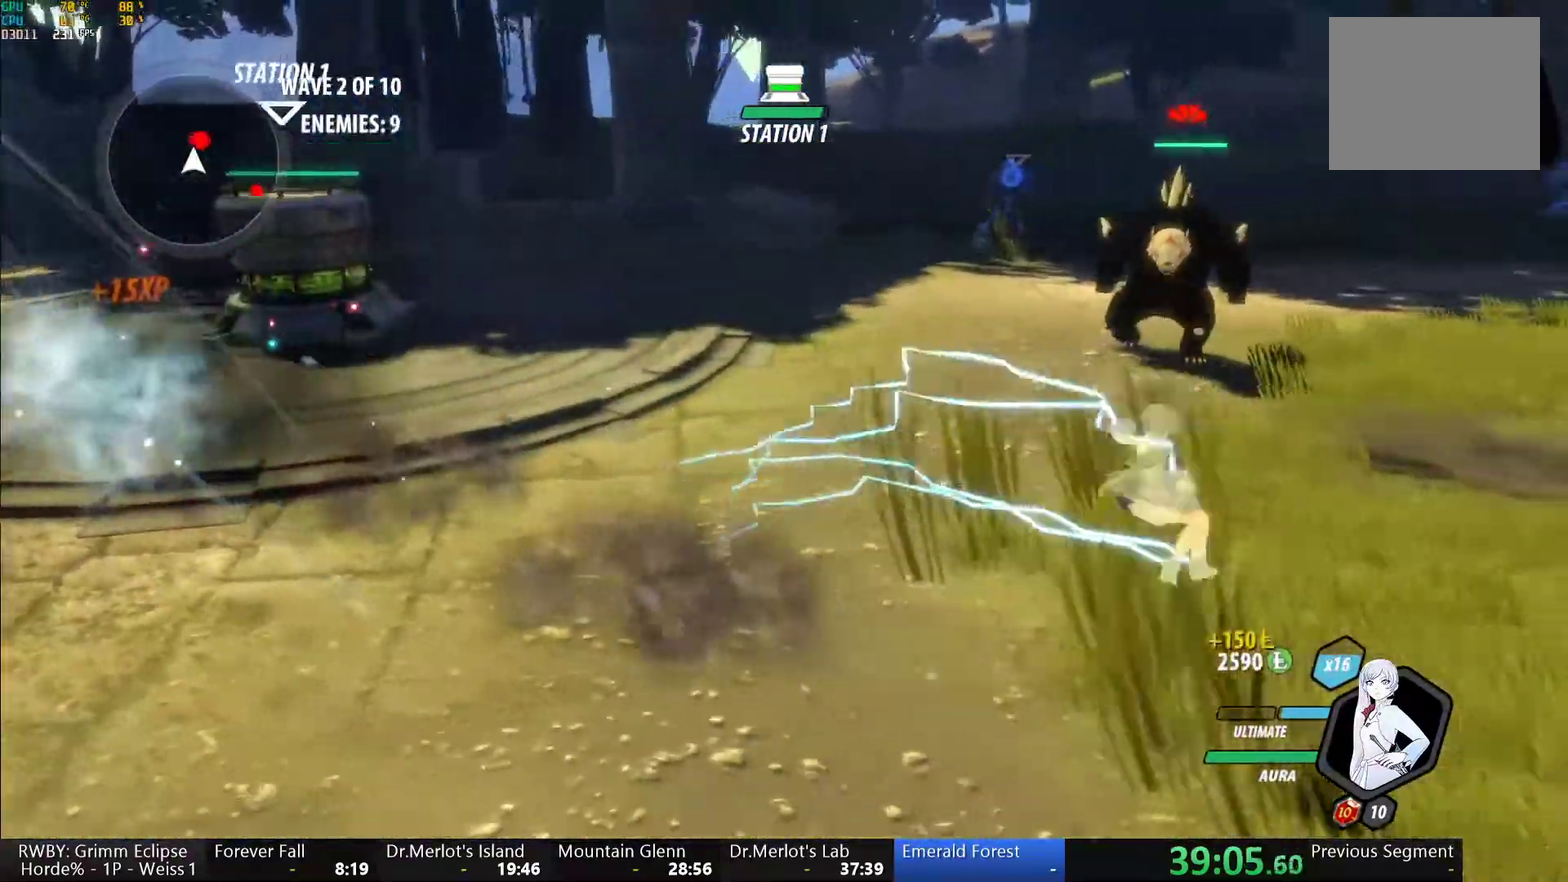
{"buttons": ["B"], "left_stick": "center", "right_stick": "center", "events": [[17, "L1", "up"], [33, "B", "up"], [117, "L1", "down"], [167, "Y", "down"], [167, "left_stick", "up-right"], [250, "L1", "up"], [300, "left_stick", "center"], [483, "B", "down"], [500, "Y", "up"]]}